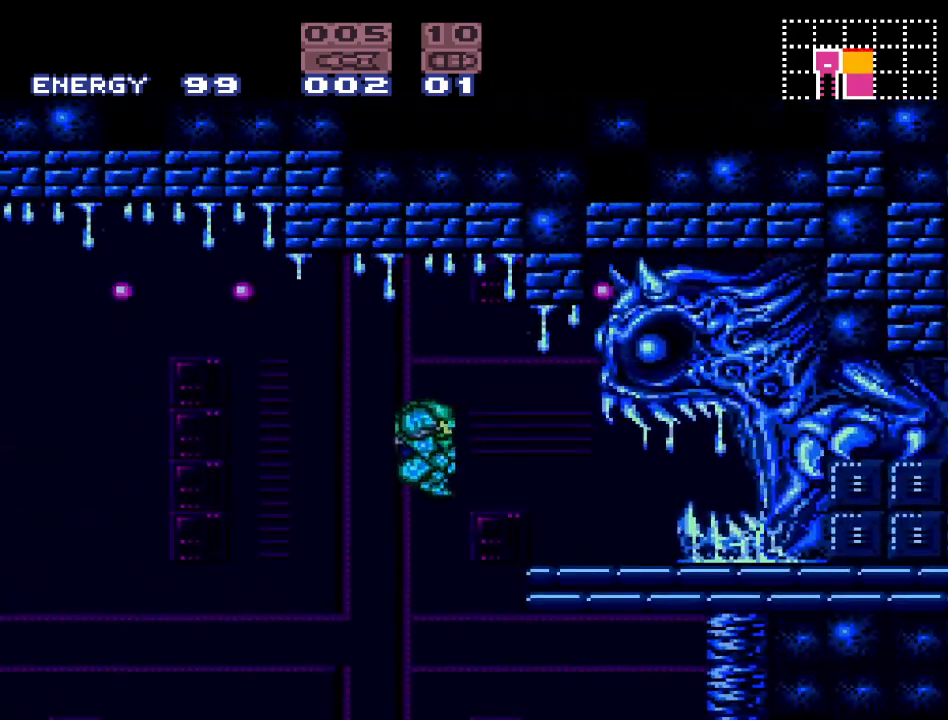
Gameplay with a controller (Nintendo layout); each line is a JSON object with the inputs held at the frame after it. "events" lists button and stick changes between this image and that frame as [ms after this image, input, new state], when the widget could be followed in between. Not read: L3 R3.
{"buttons": ["Y", "DPAD_RIGHT"], "events": [[183, "B", "up"]]}
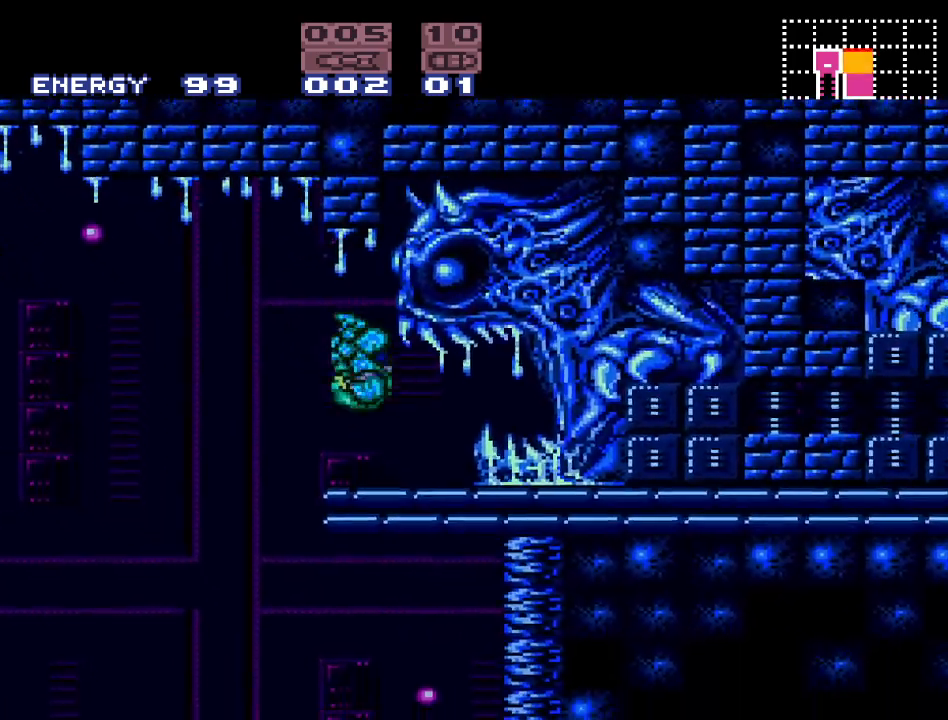
{"buttons": ["Y", "DPAD_RIGHT"], "events": []}
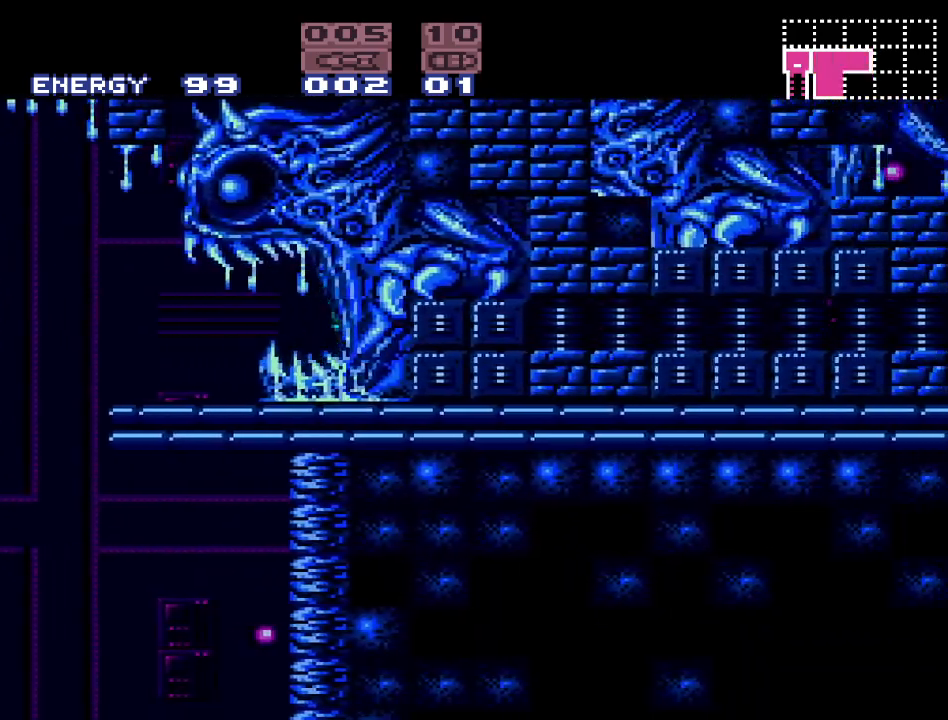
{"buttons": ["DPAD_RIGHT"], "events": [[483, "Y", "up"]]}
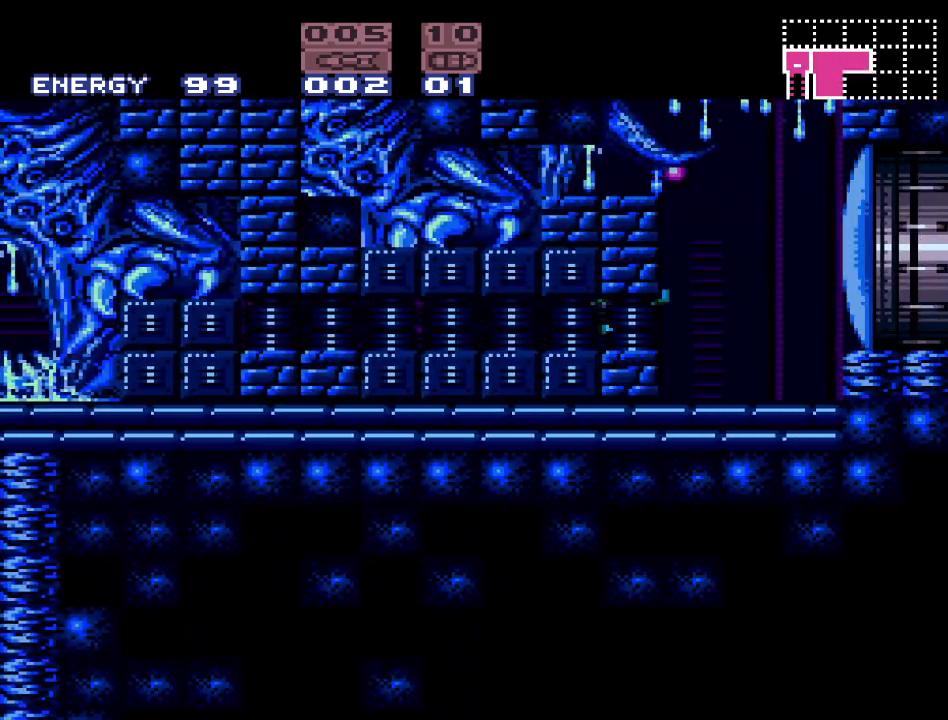
{"buttons": ["A", "B"], "events": [[217, "DPAD_RIGHT", "up"], [333, "B", "down"], [433, "A", "down"]]}
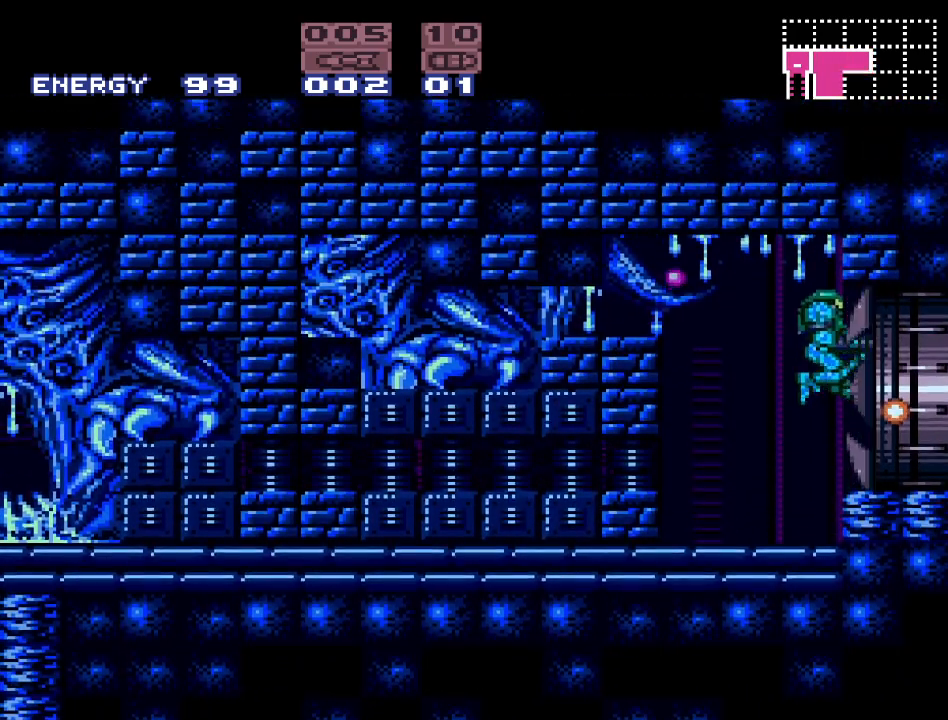
{"buttons": ["DPAD_RIGHT"], "events": [[50, "DPAD_RIGHT", "down"], [83, "A", "up"], [117, "B", "up"]]}
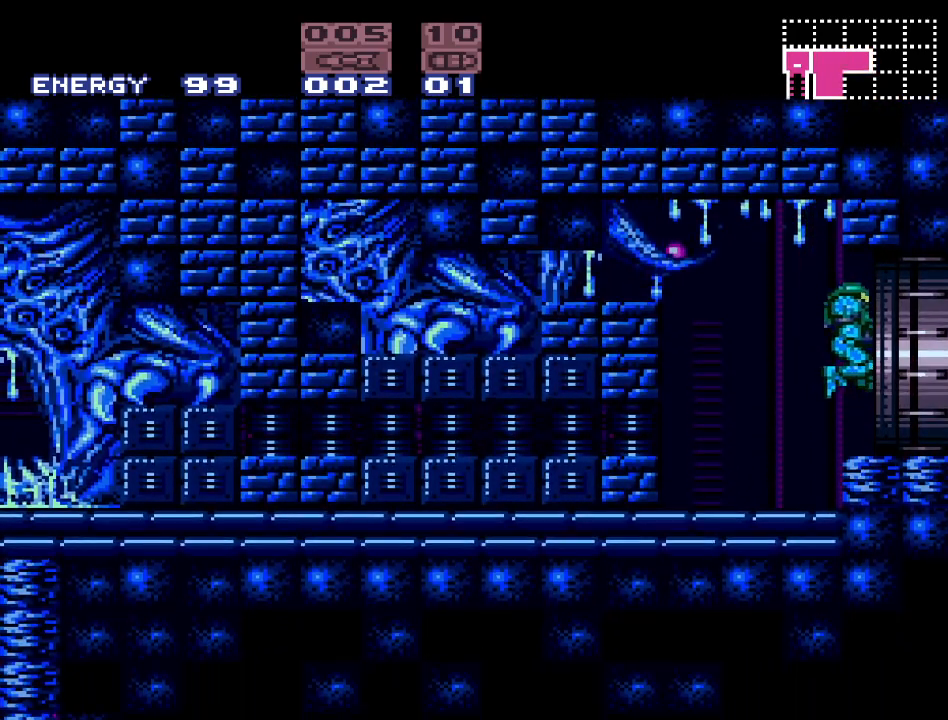
{"buttons": [], "events": [[400, "DPAD_RIGHT", "up"]]}
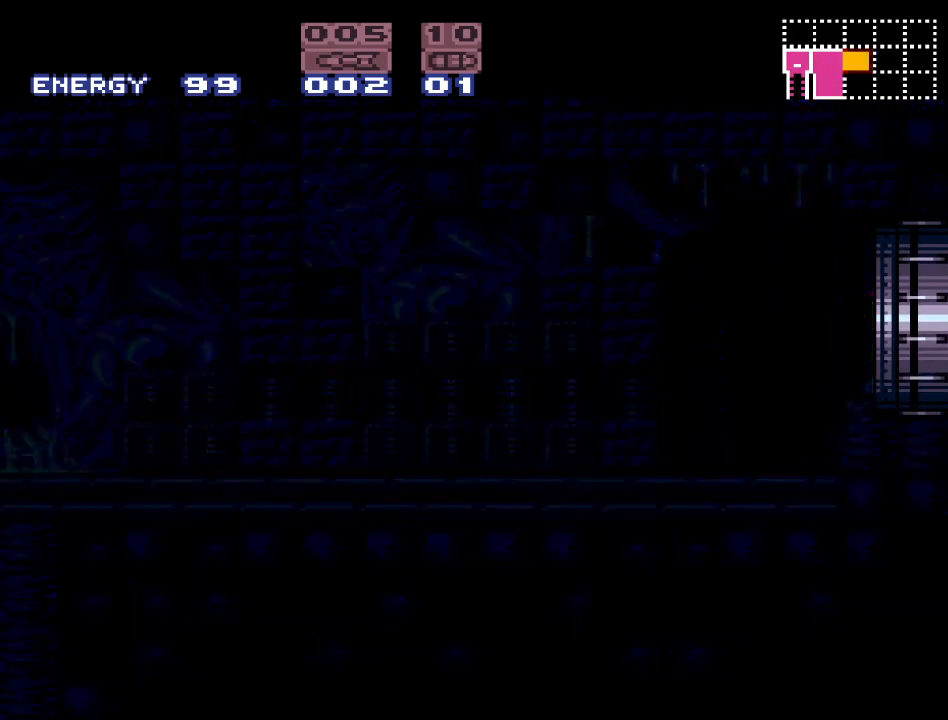
{"buttons": [], "events": []}
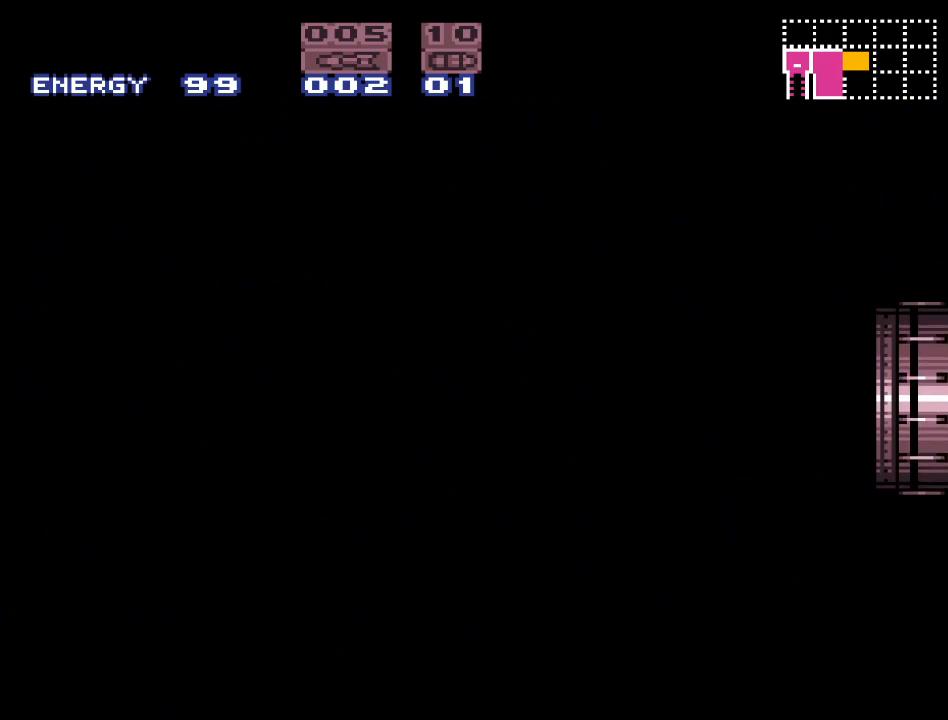
{"buttons": [], "events": []}
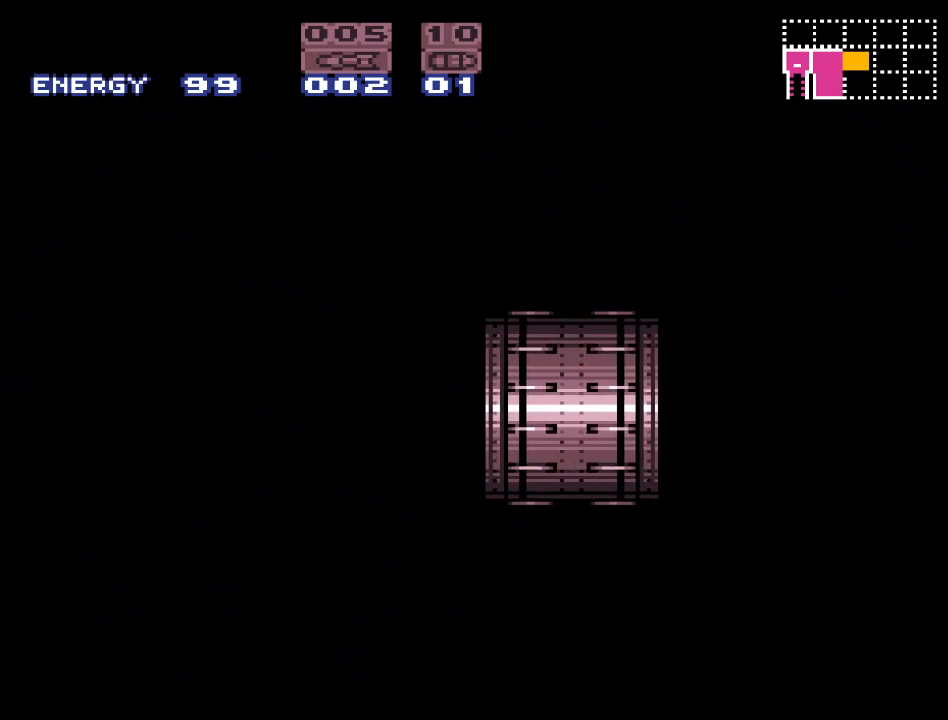
{"buttons": [], "events": []}
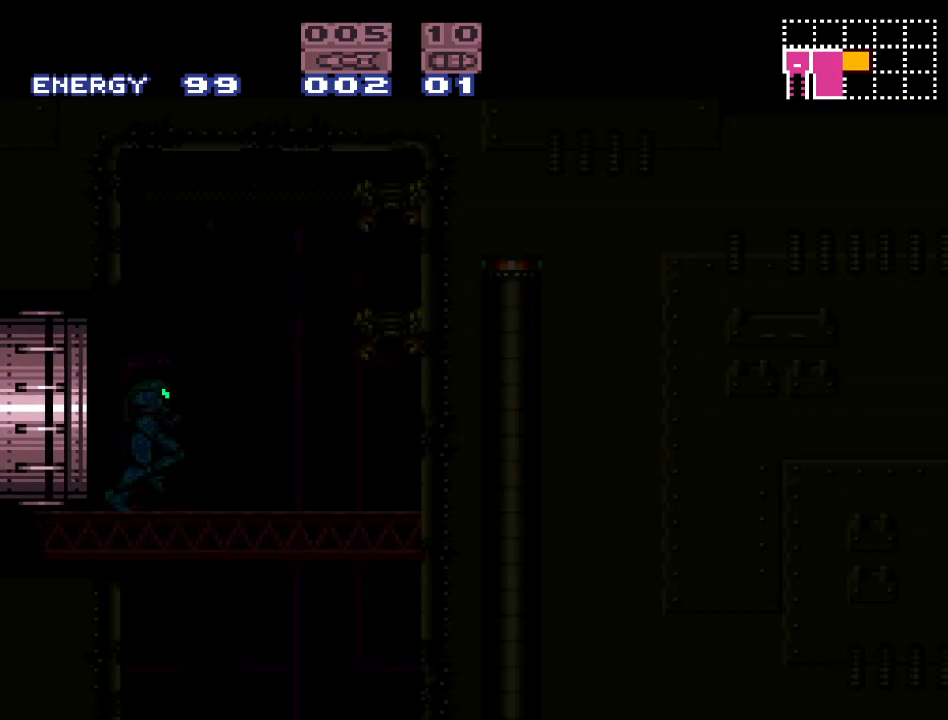
{"buttons": [], "events": []}
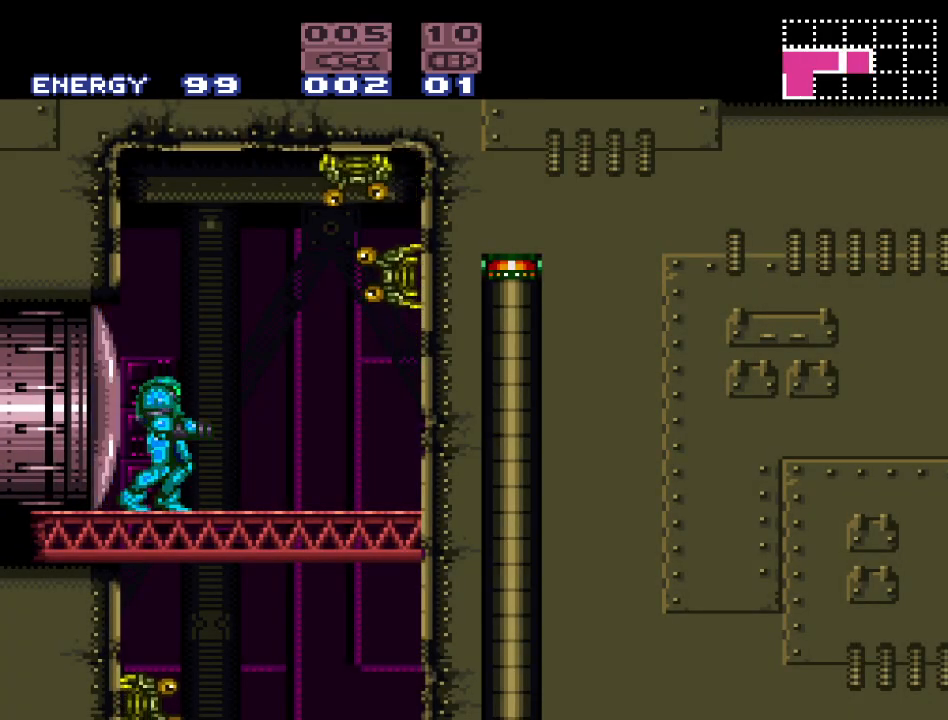
{"buttons": ["DPAD_LEFT"], "events": [[383, "DPAD_LEFT", "down"]]}
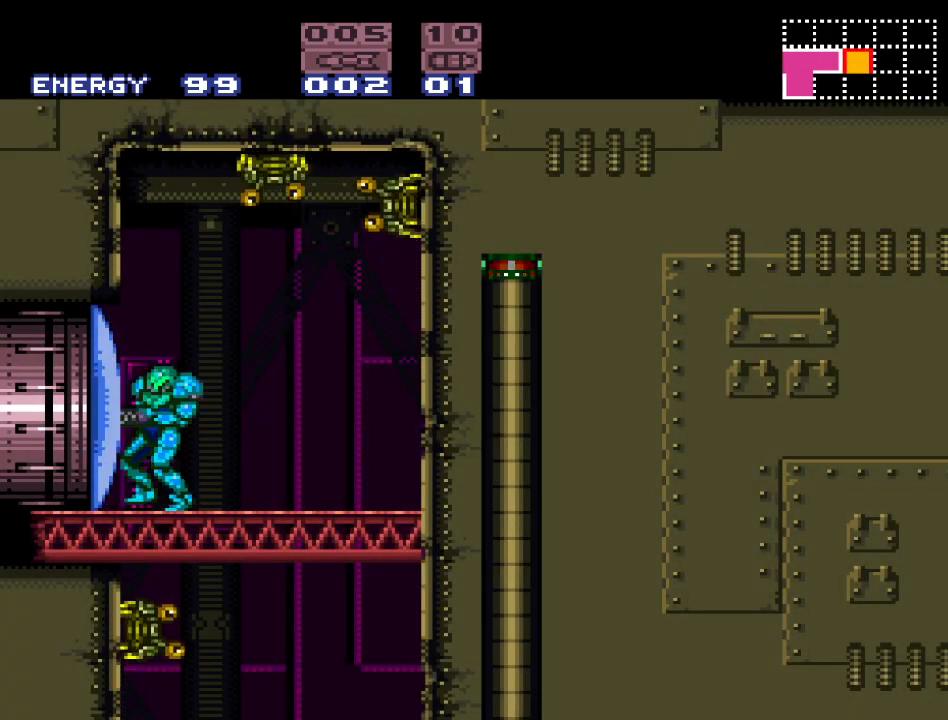
{"buttons": ["A", "DPAD_UP"], "events": [[17, "DPAD_LEFT", "up"], [150, "DPAD_RIGHT", "down"], [267, "DPAD_RIGHT", "up"], [333, "DPAD_UP", "down"], [417, "A", "down"]]}
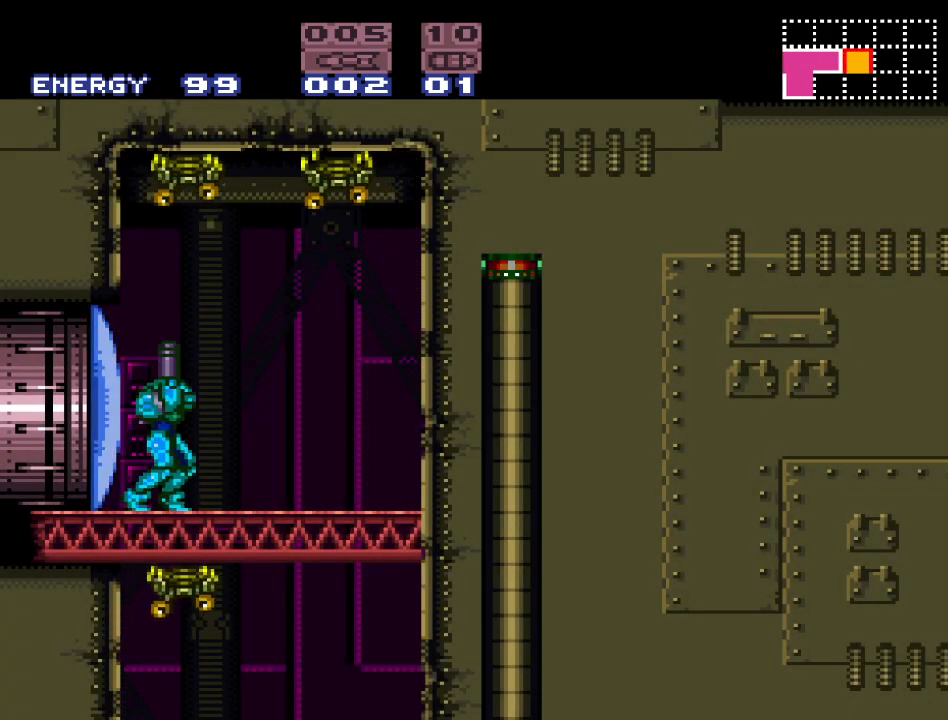
{"buttons": ["A", "DPAD_UP"], "events": [[83, "A", "up"], [200, "A", "down"], [367, "A", "up"], [500, "A", "down"]]}
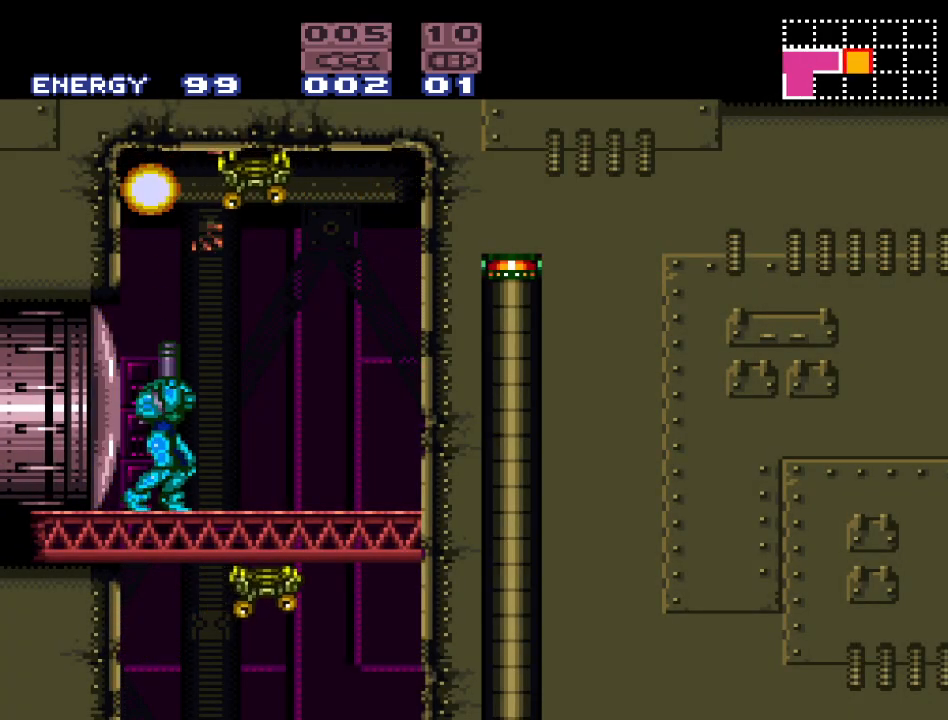
{"buttons": ["DPAD_UP"], "events": [[150, "A", "up"], [267, "A", "down"], [400, "A", "up"]]}
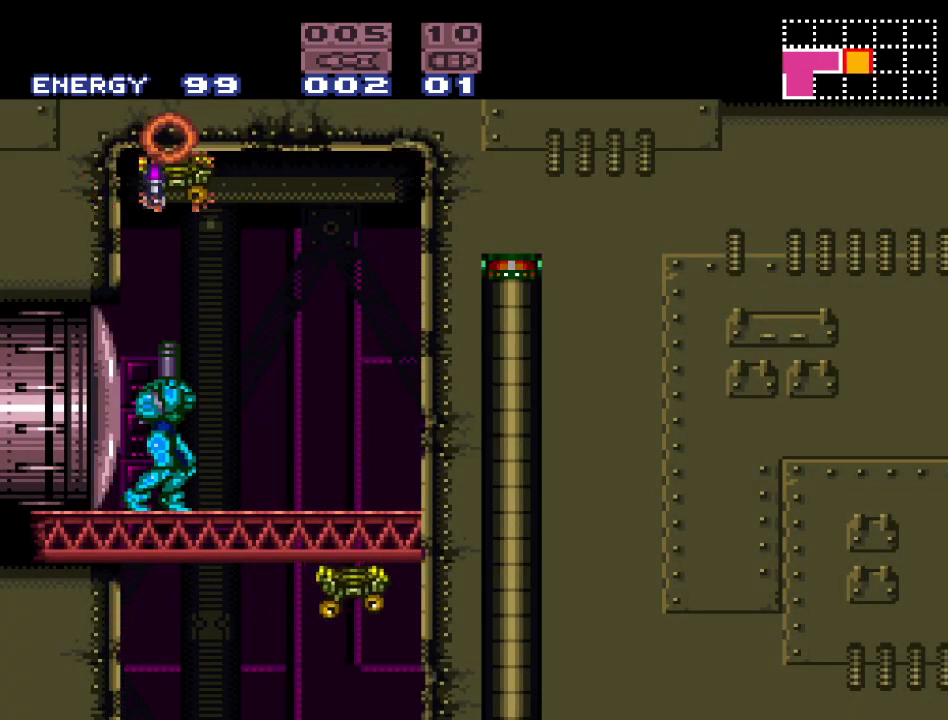
{"buttons": ["DPAD_UP"], "events": [[17, "A", "down"], [117, "A", "up"], [233, "A", "down"], [367, "A", "up"]]}
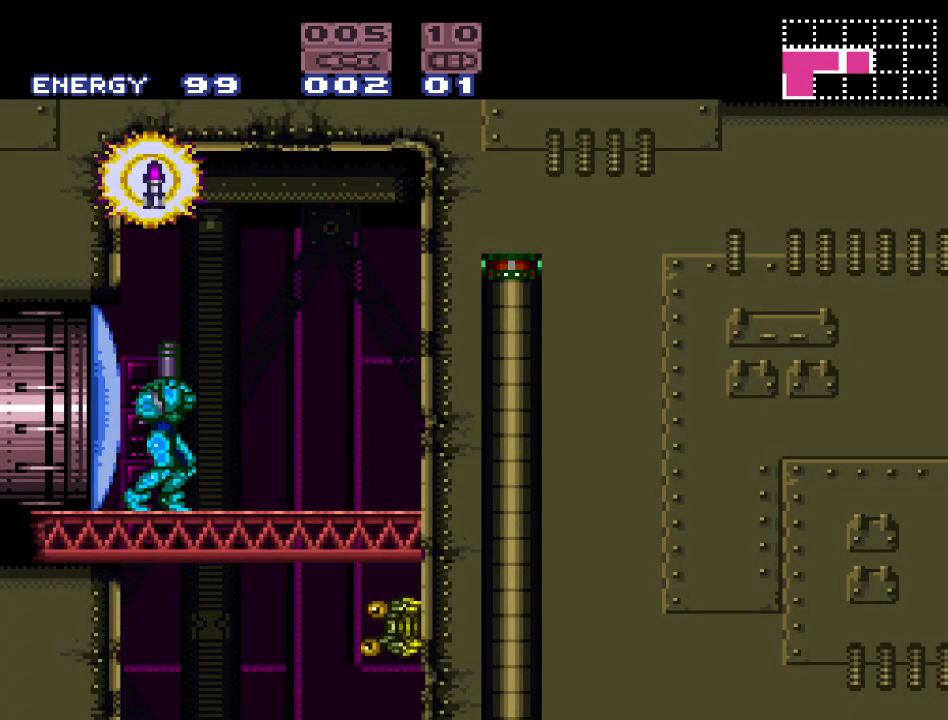
{"buttons": ["B", "DPAD_DOWN"], "events": [[50, "DPAD_UP", "up"], [83, "B", "down"], [333, "DPAD_DOWN", "down"]]}
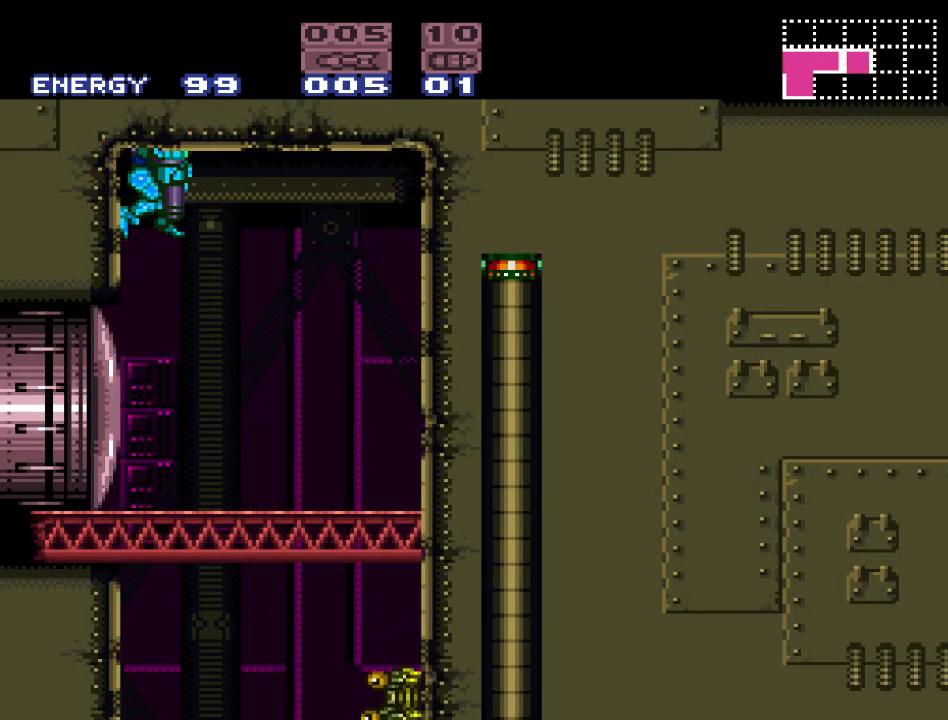
{"buttons": [], "events": [[50, "A", "down"], [83, "B", "up"], [200, "A", "up"], [500, "DPAD_DOWN", "up"]]}
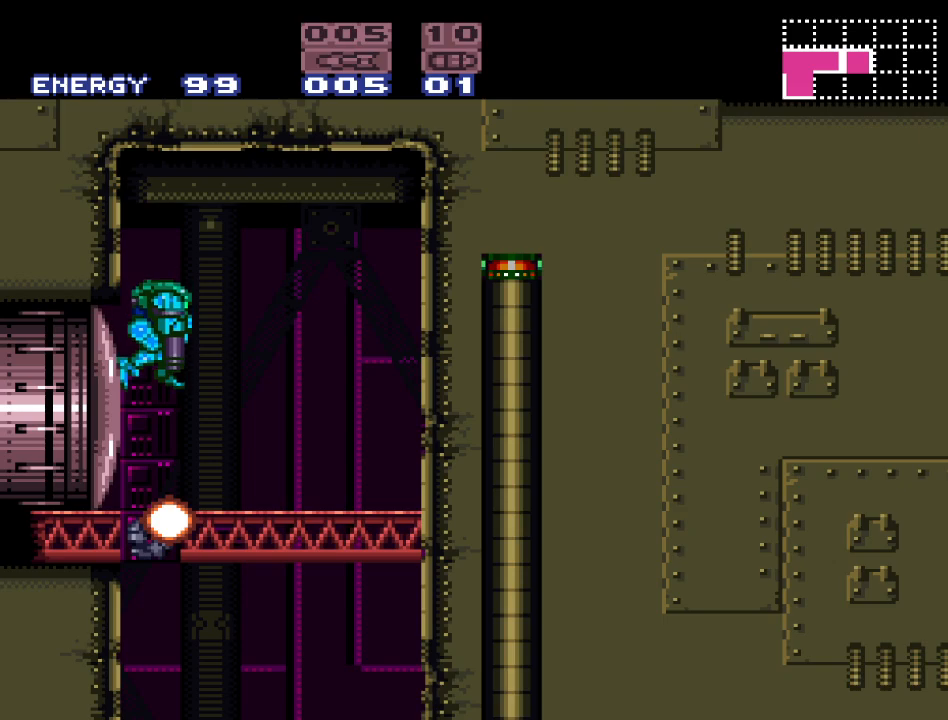
{"buttons": ["Y", "DPAD_RIGHT"], "events": [[233, "DPAD_RIGHT", "down"], [367, "Y", "down"]]}
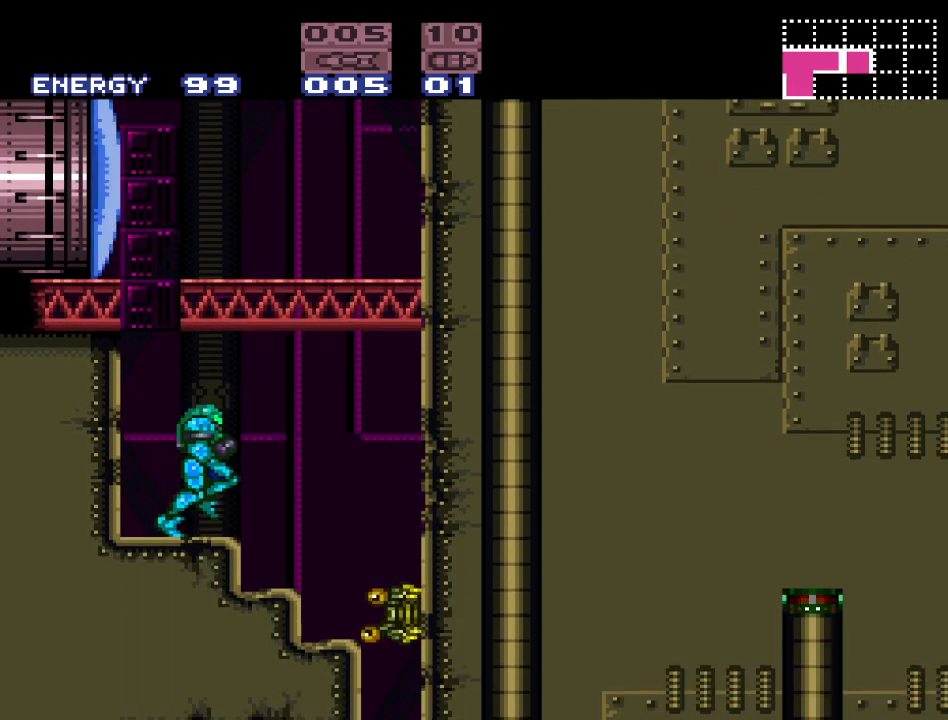
{"buttons": ["A", "DPAD_DOWN"], "events": [[333, "Y", "up"], [367, "DPAD_DOWN", "down"], [367, "DPAD_RIGHT", "up"], [417, "A", "down"]]}
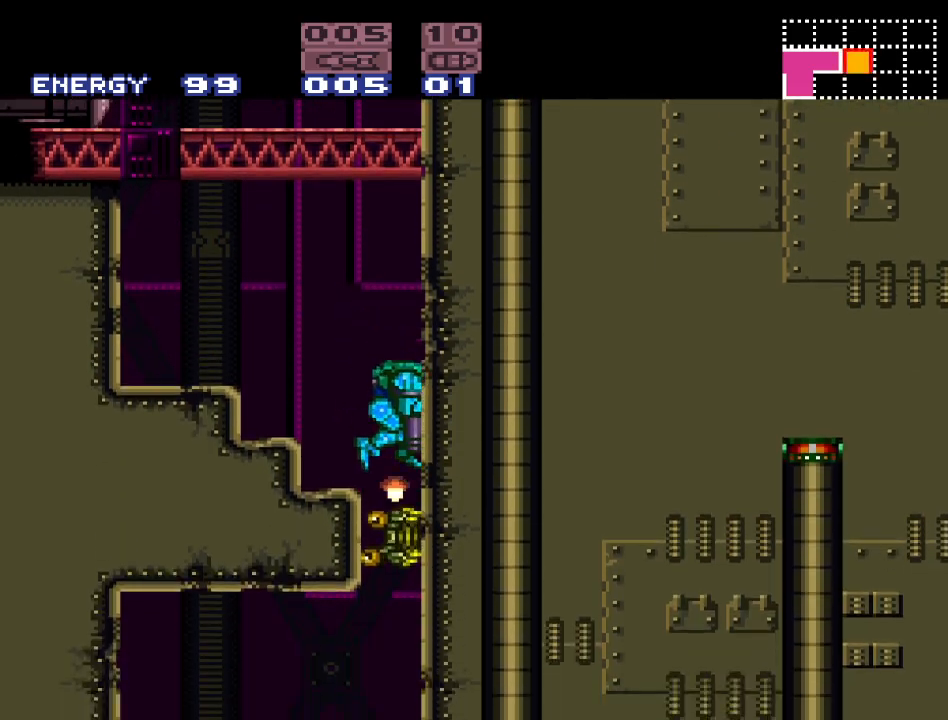
{"buttons": [], "events": [[50, "A", "up"], [150, "A", "down"], [233, "A", "up"], [333, "DPAD_DOWN", "up"]]}
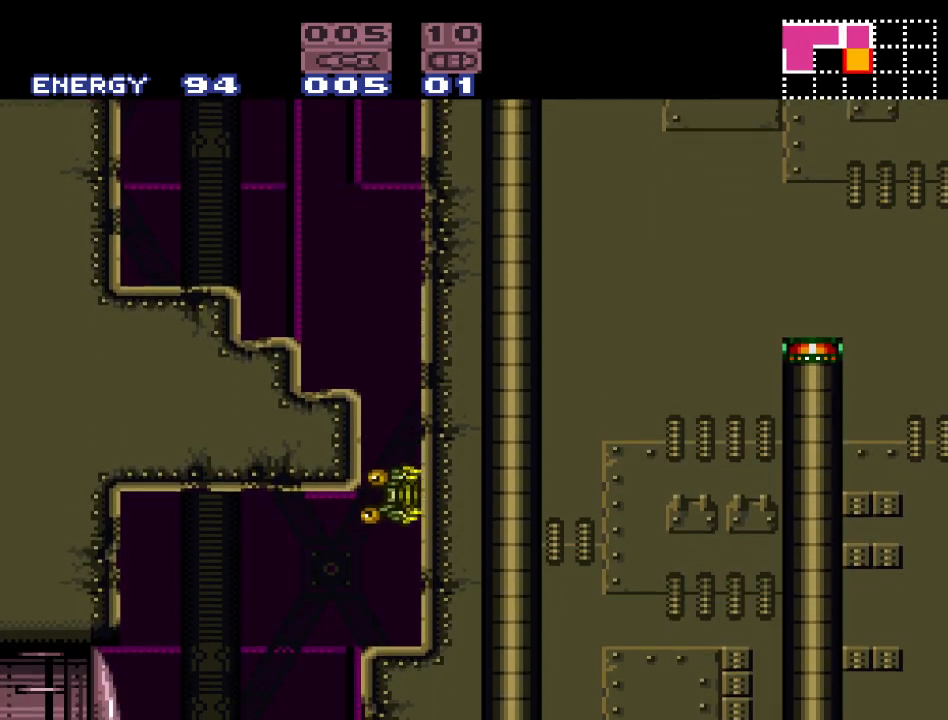
{"buttons": [], "events": [[50, "DPAD_DOWN", "down"], [83, "A", "down"], [167, "DPAD_DOWN", "up"], [233, "A", "up"]]}
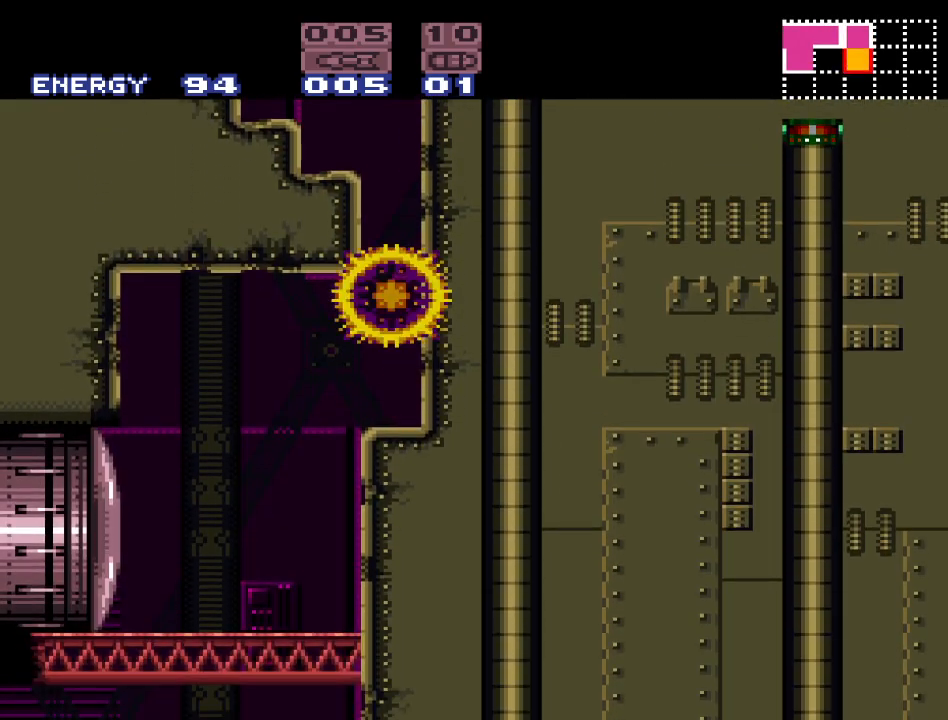
{"buttons": [], "events": []}
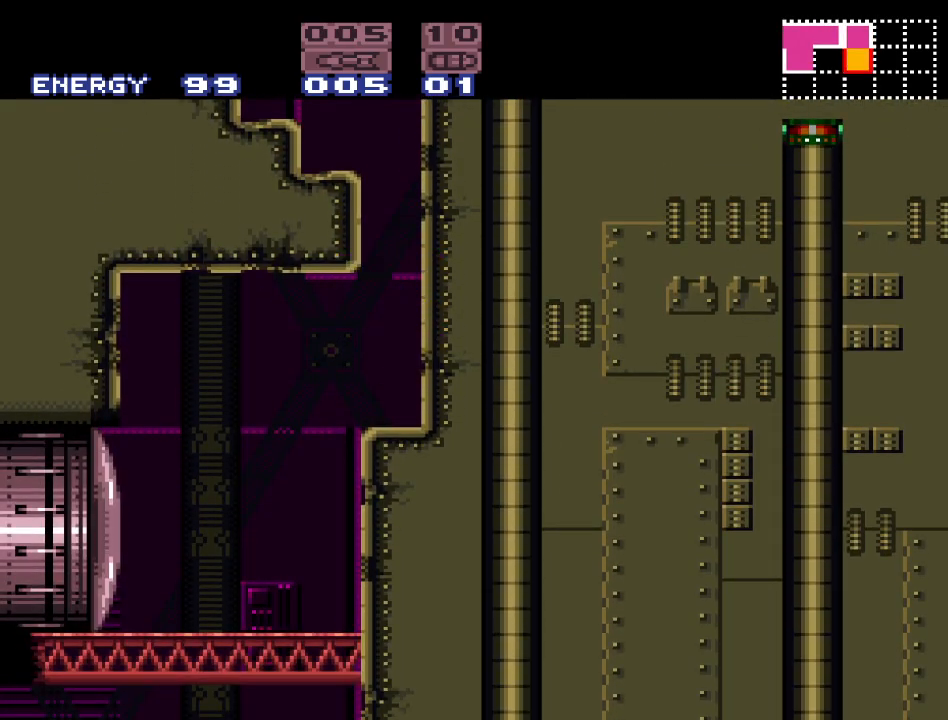
{"buttons": ["B", "DPAD_LEFT"], "events": [[150, "B", "down"], [483, "DPAD_LEFT", "down"]]}
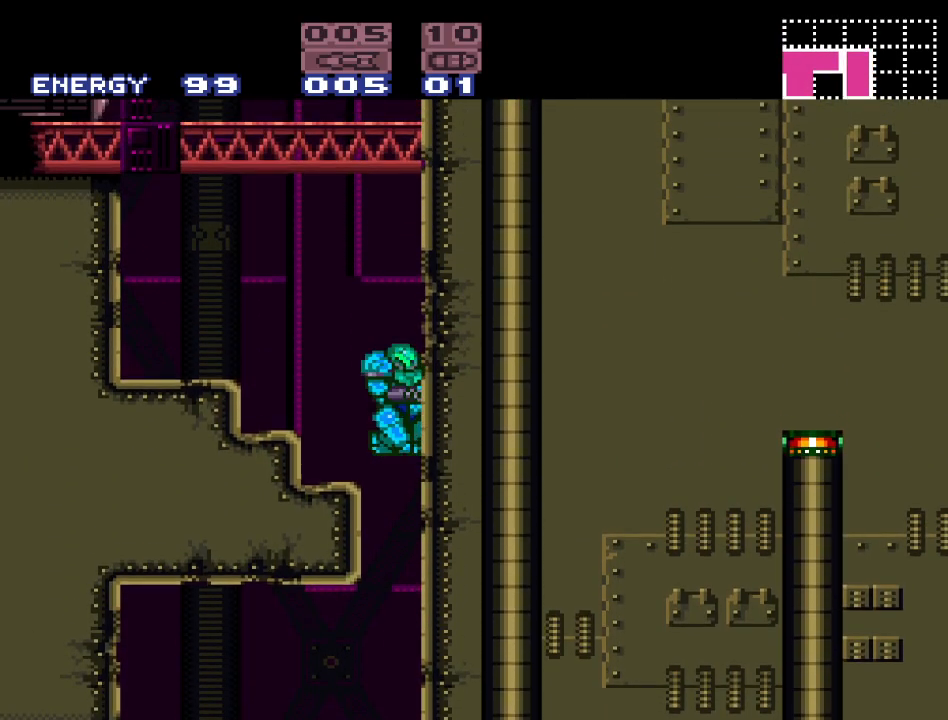
{"buttons": ["DPAD_LEFT"], "events": [[333, "DPAD_LEFT", "up"], [367, "B", "up"], [433, "DPAD_LEFT", "down"]]}
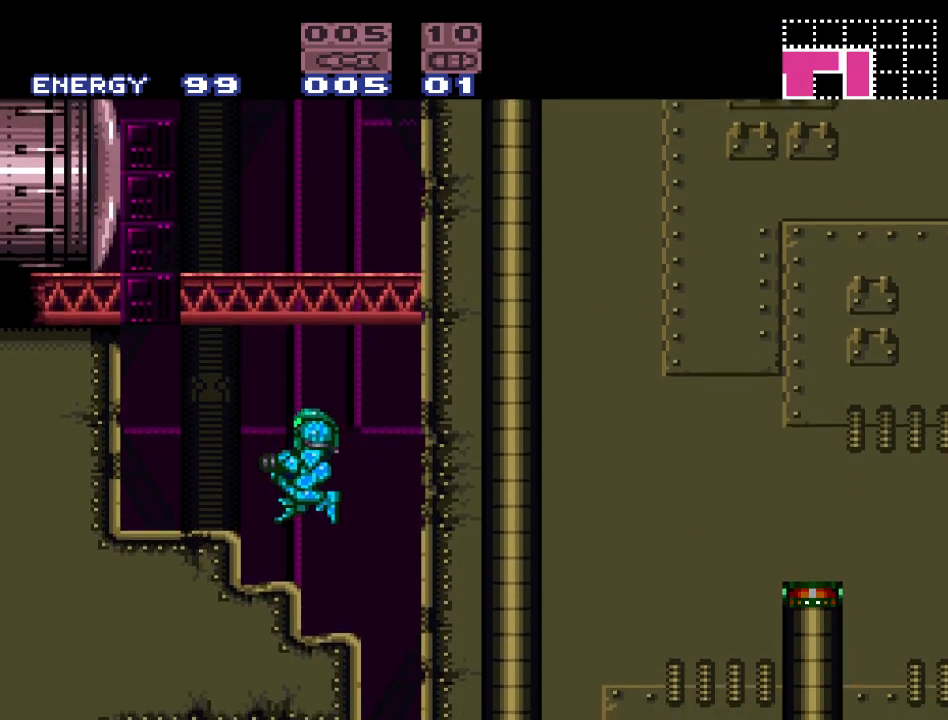
{"buttons": ["DPAD_LEFT"], "events": [[233, "B", "down"], [450, "B", "up"]]}
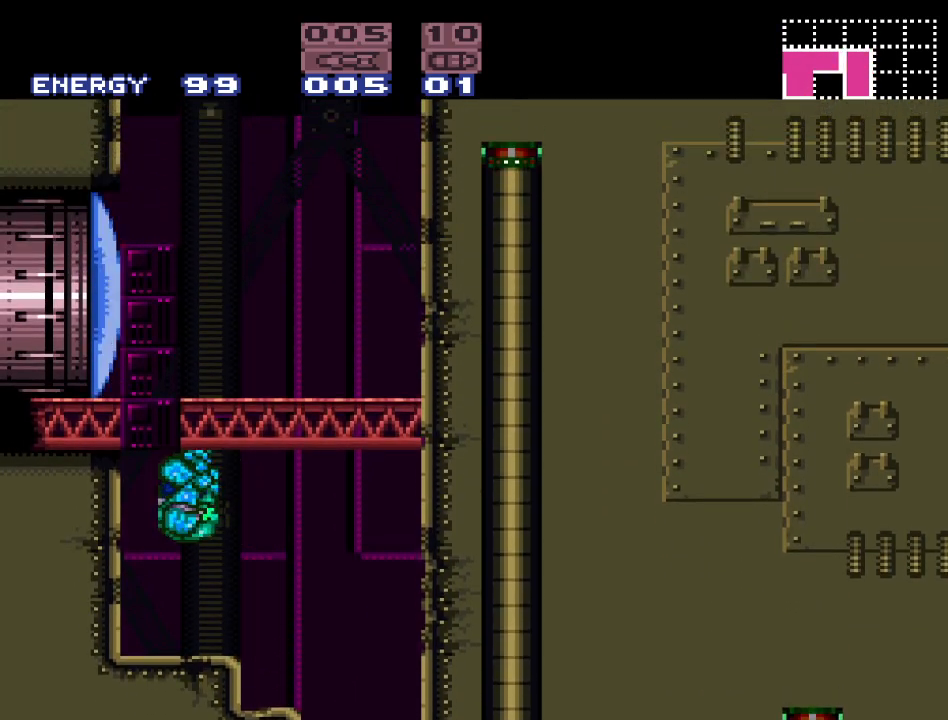
{"buttons": [], "events": [[200, "DPAD_LEFT", "up"], [233, "DPAD_UP", "down"], [300, "A", "down"], [433, "A", "up"], [433, "DPAD_UP", "up"]]}
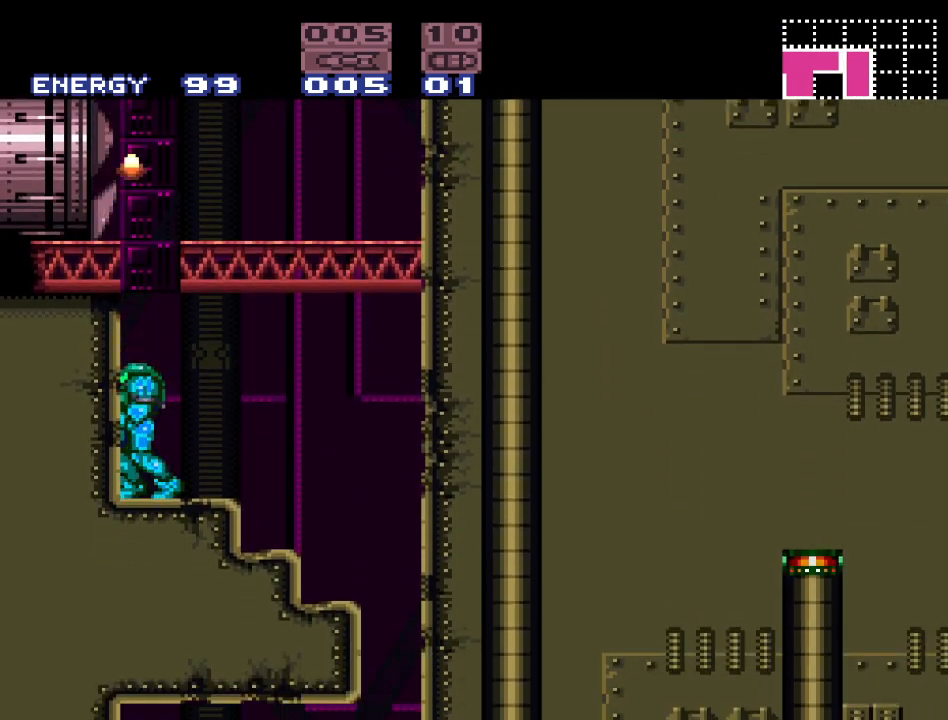
{"buttons": ["DPAD_LEFT"], "events": [[17, "B", "down"], [333, "DPAD_LEFT", "down"], [417, "B", "up"]]}
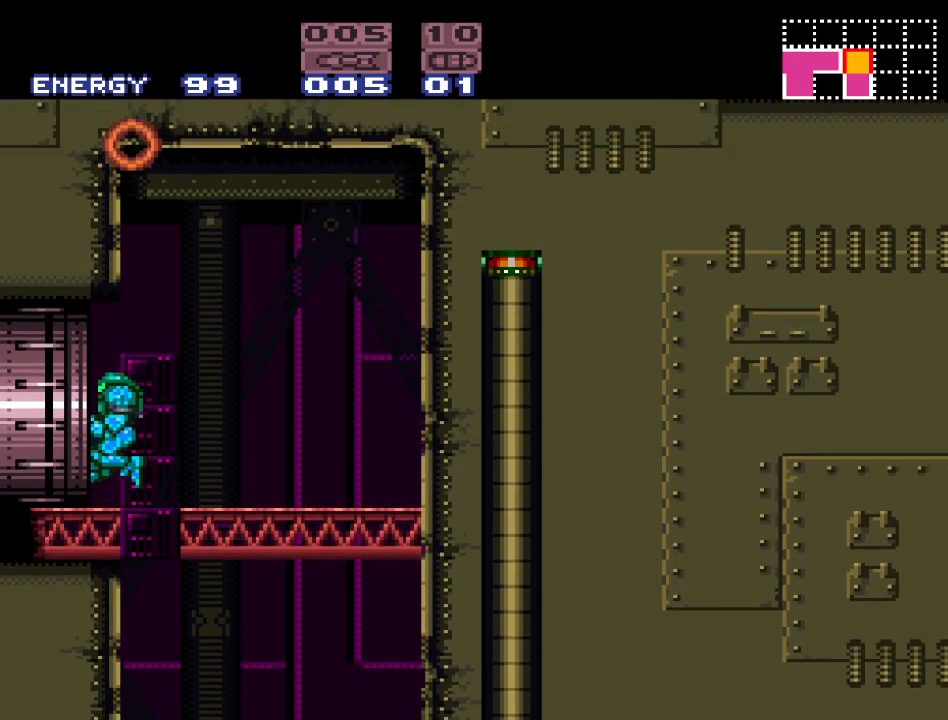
{"buttons": [], "events": [[217, "DPAD_LEFT", "up"]]}
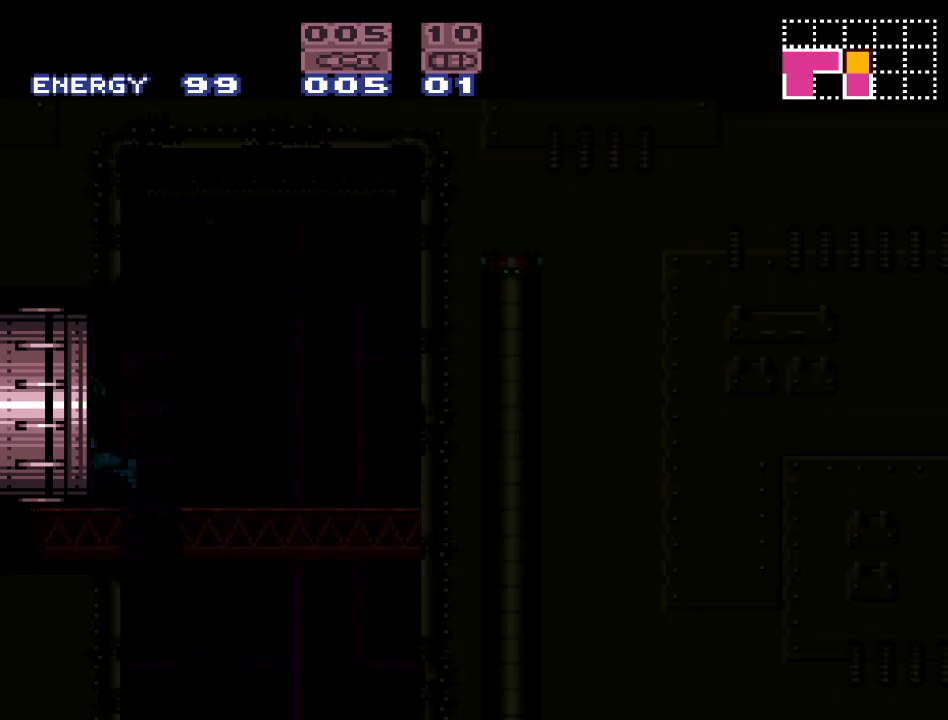
{"buttons": [], "events": []}